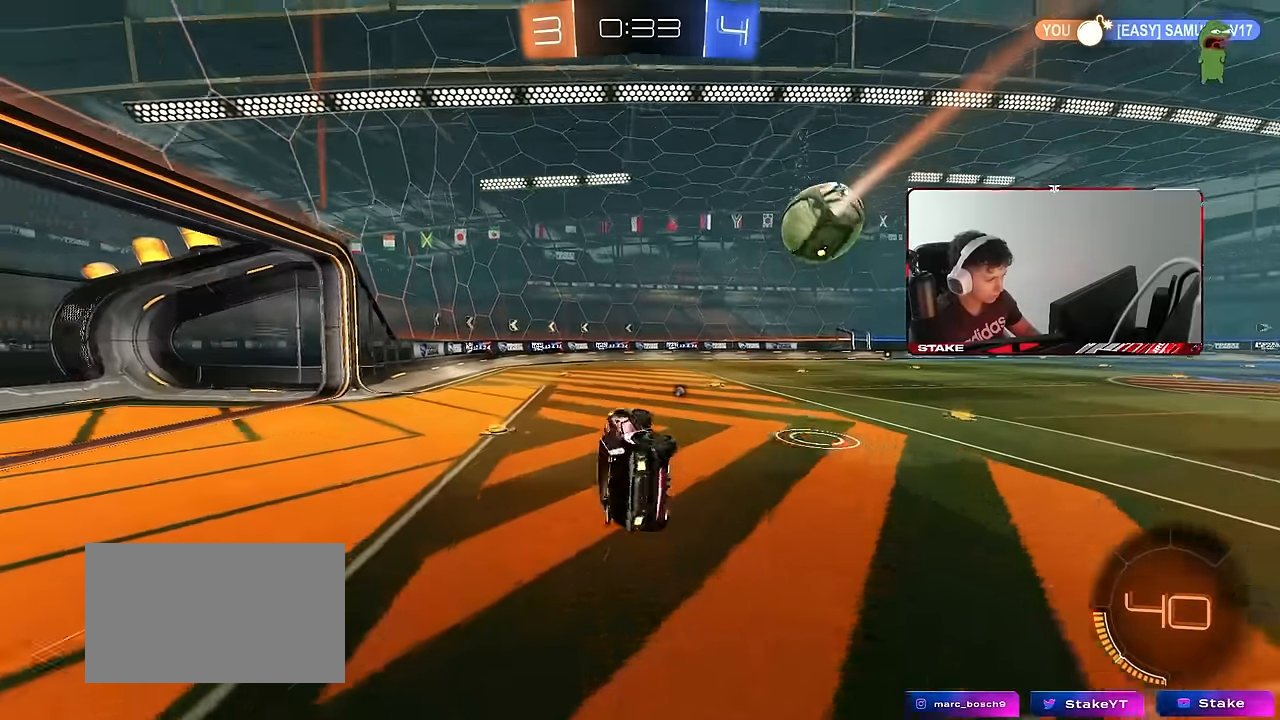
Gameplay with keyboard and mouse; each line is a JSON object with the keys and mouse buttons held at the frame after it. "events" lists presses ("down") and releases ("up") of "1", "2", "3", "4", "5", "a", "alt", "c", "caps_lock", "ctrl", "d", "e", "f", "g", "q", "r", "s", "shift", "space", "t", "tab", "v", "w", "x", "z", "mouse_left", "mouse_wheel" and "mouse_right" between this image and that frame as [ms after this image, input, new state], when the widget could be followed in between. "mouse_left", "mouse_wheel", "mouse_right" = the "left", "wheel", "right" buttons of the "mouse" list. No other keys are recorded. "wheel" means that the mouse wheel is clicked or scrolled. Mouse movement is not recorded.
{"keys": ["a", "w"], "mouse": [], "events": [[67, "shift", "up"], [100, "d", "up"], [100, "s", "up"], [150, "space", "down"], [300, "space", "up"], [383, "a", "down"], [383, "w", "down"]]}
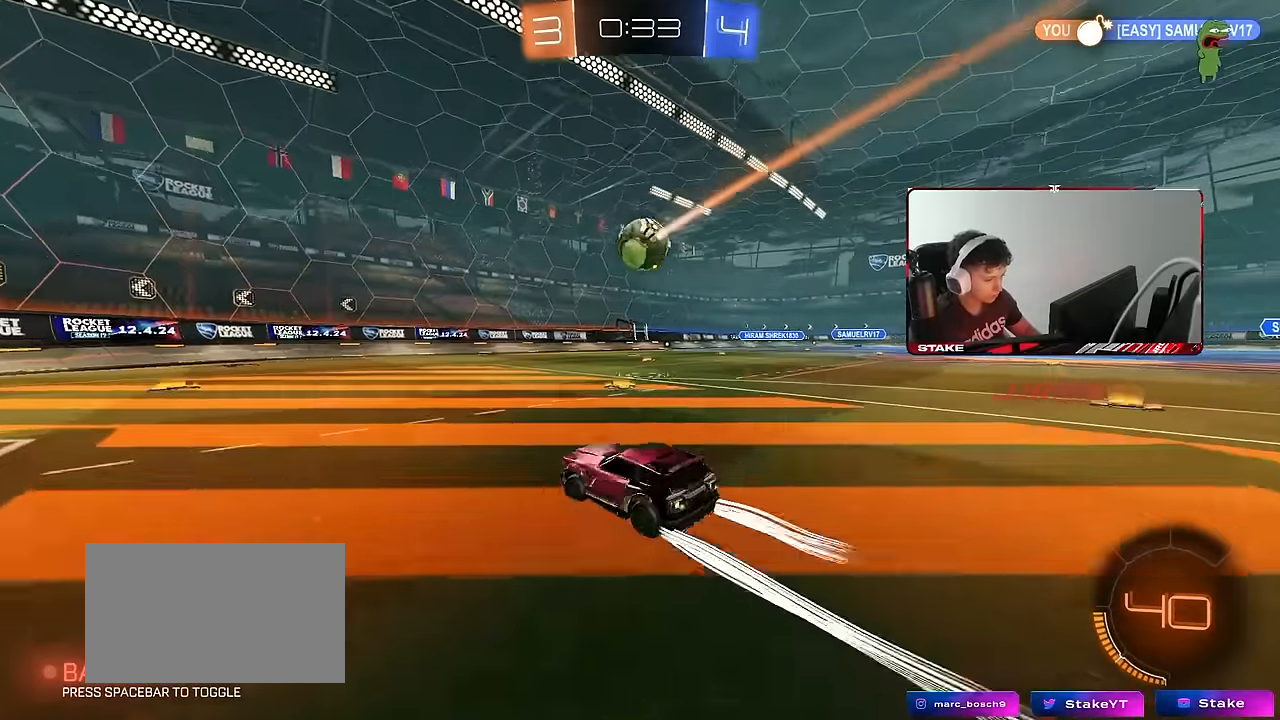
{"keys": ["d", "w"], "mouse": [], "events": [[117, "a", "up"], [167, "mouse_left", "down"], [267, "a", "down"], [267, "mouse_left", "up"], [350, "a", "up"], [500, "d", "down"]]}
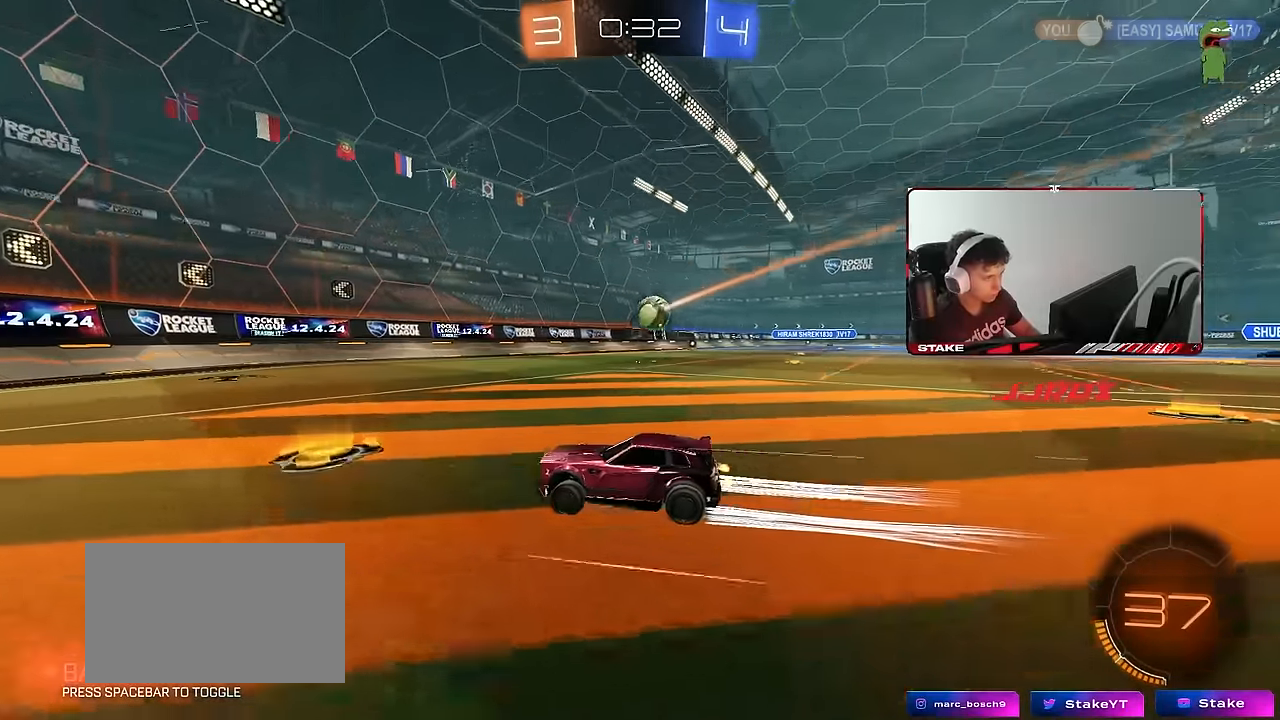
{"keys": ["d", "w"], "mouse": [], "events": [[100, "shift", "down"], [233, "shift", "up"], [367, "d", "up"], [467, "d", "down"]]}
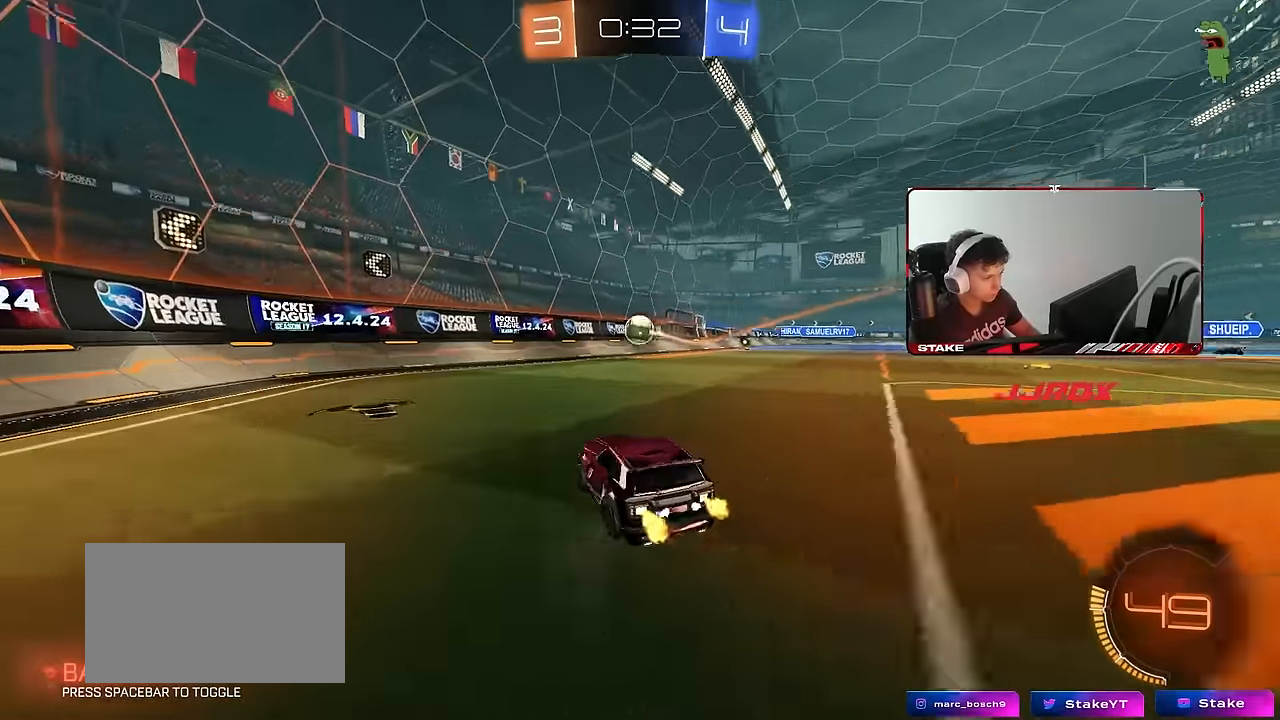
{"keys": [], "mouse": ["right"], "events": [[200, "mouse_left", "down"], [333, "mouse_left", "up"], [433, "w", "up"], [483, "d", "up"], [483, "mouse_right", "down"]]}
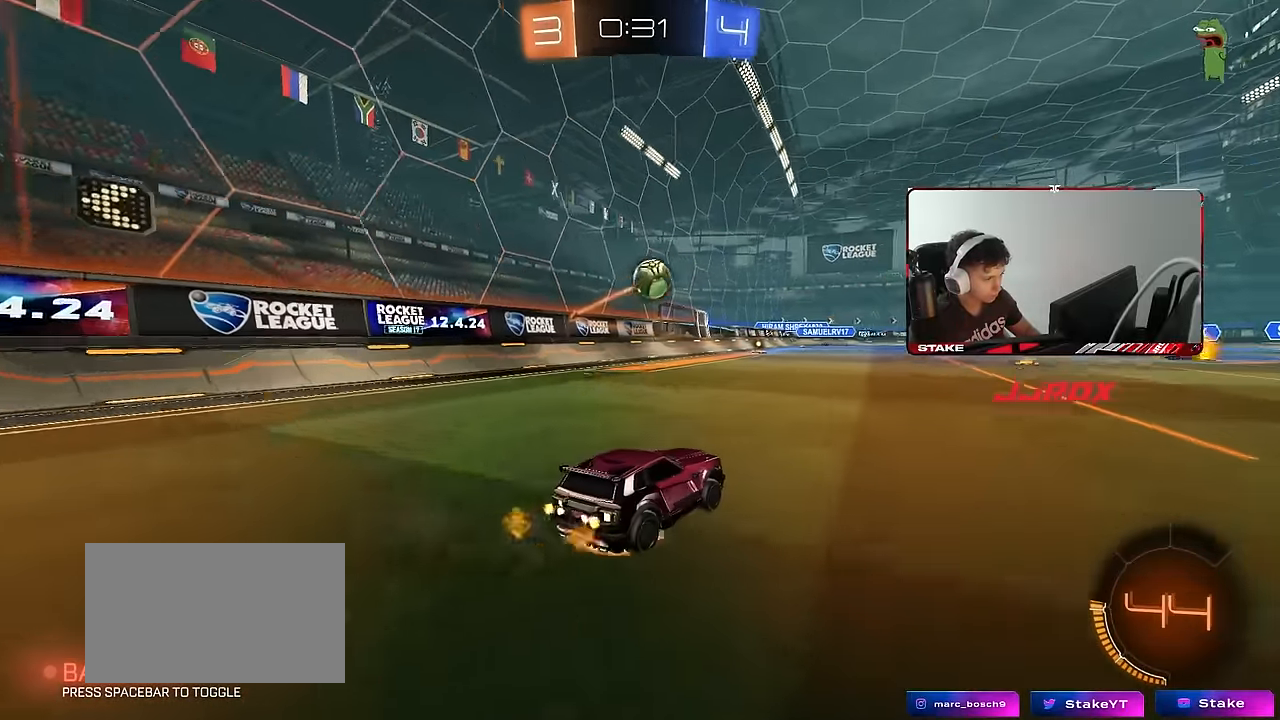
{"keys": ["a", "w"], "mouse": ["left"], "events": [[33, "a", "down"], [33, "mouse_left", "down"], [67, "s", "down"], [67, "shift", "down"], [167, "a", "up"], [167, "s", "up"], [167, "shift", "up"], [317, "d", "down"], [400, "mouse_right", "up"], [450, "w", "down"], [500, "a", "down"], [500, "d", "up"]]}
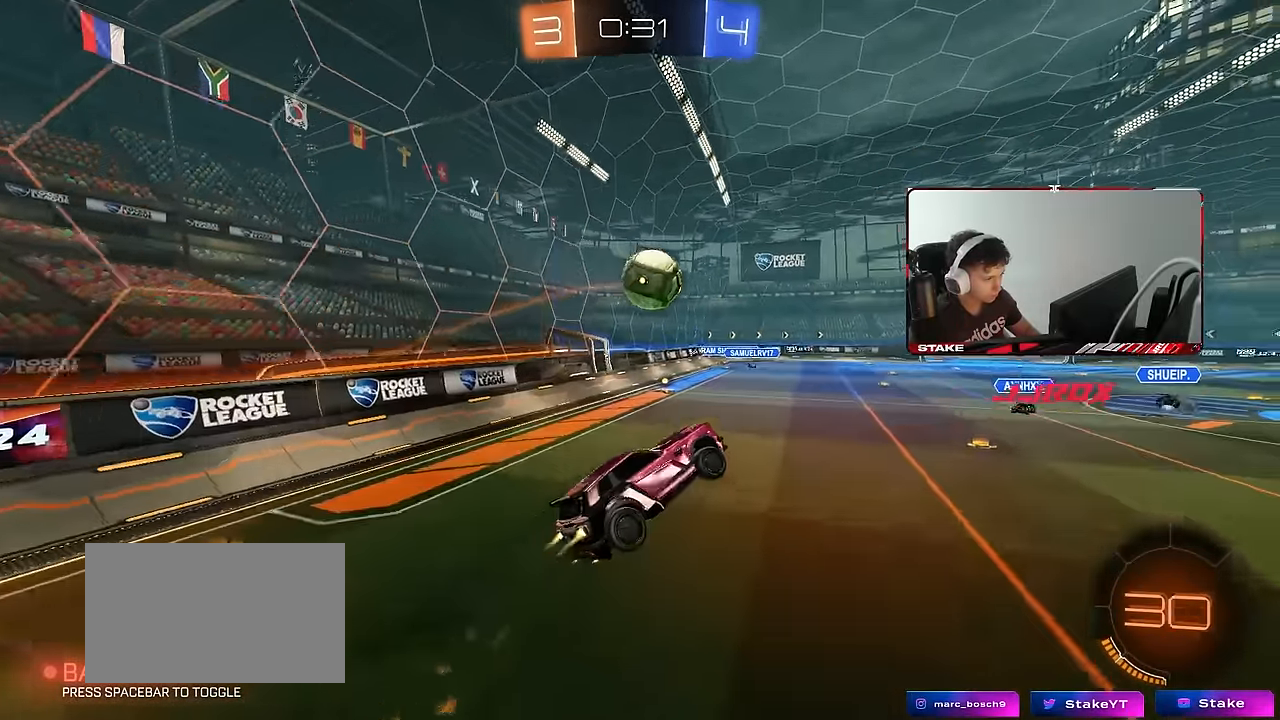
{"keys": ["a", "s"], "mouse": ["left"], "events": [[50, "w", "up"], [233, "mouse_left", "up"], [317, "mouse_left", "down"], [467, "s", "down"]]}
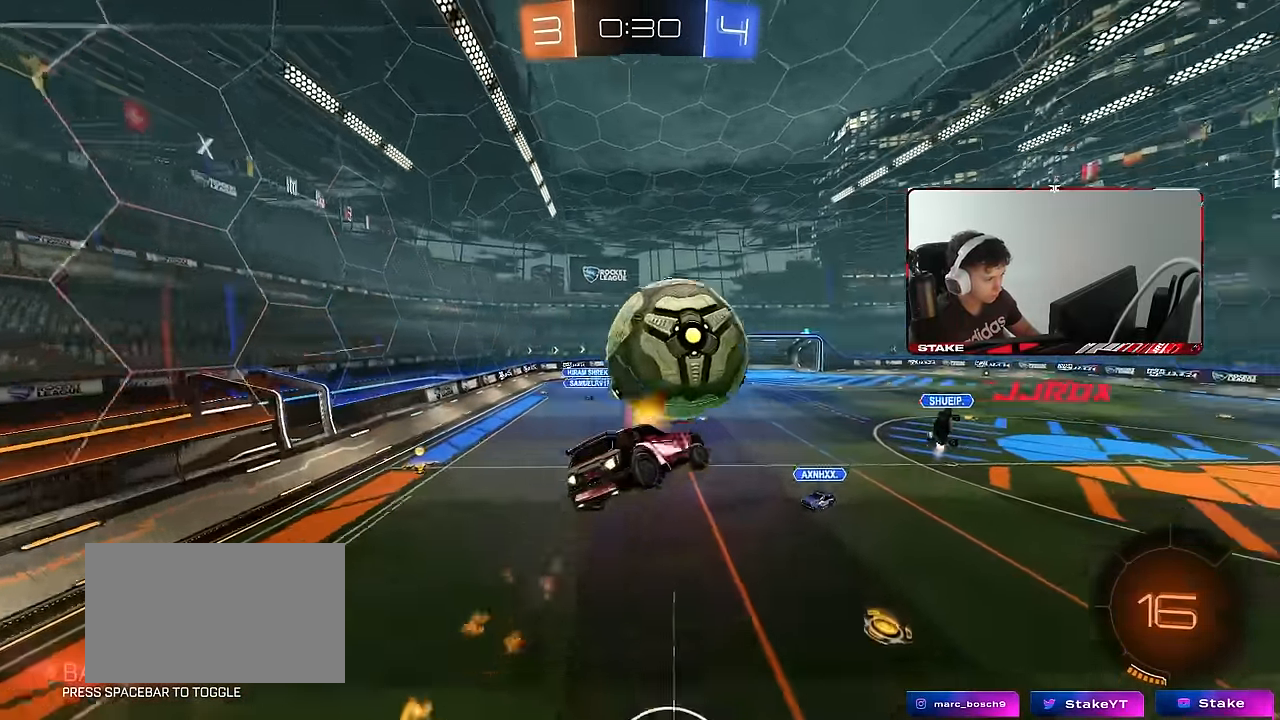
{"keys": ["d"], "mouse": [], "events": [[100, "s", "up"], [150, "a", "up"], [150, "mouse_left", "up"], [250, "d", "down"]]}
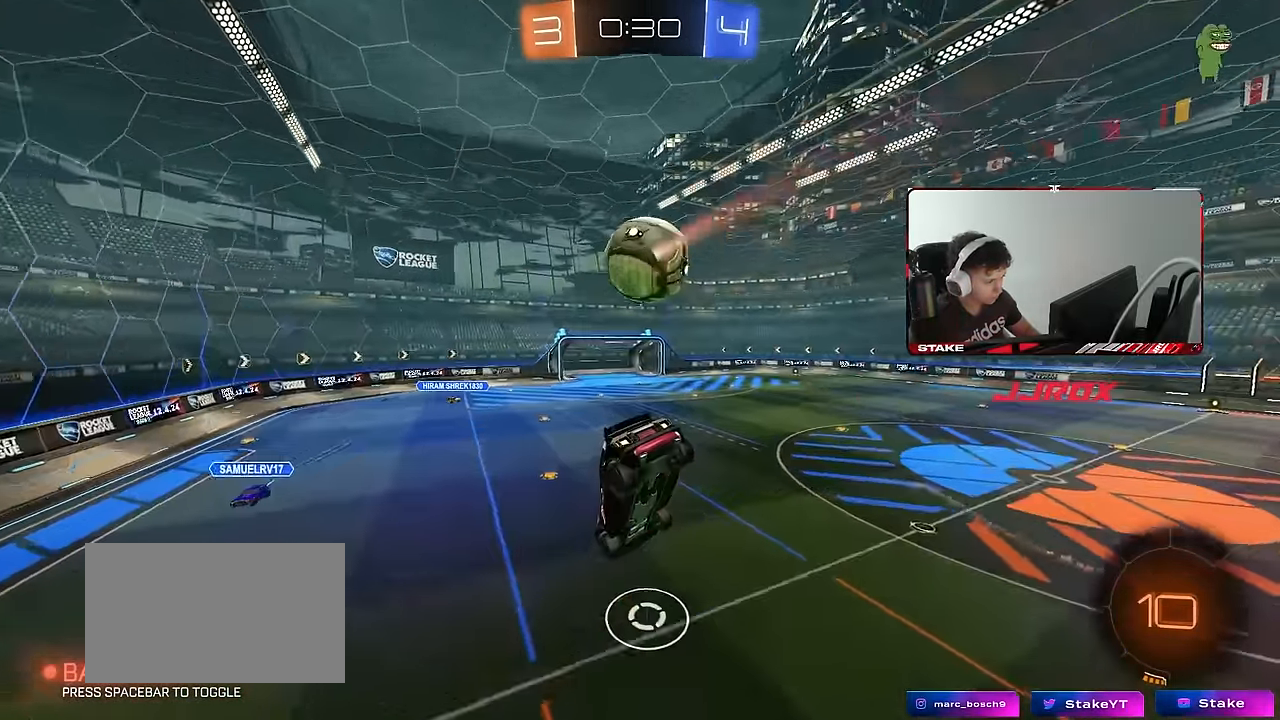
{"keys": ["d"], "mouse": [], "events": [[33, "d", "up"], [67, "s", "down"], [267, "s", "up"], [350, "s", "down"], [400, "d", "down"], [500, "s", "up"]]}
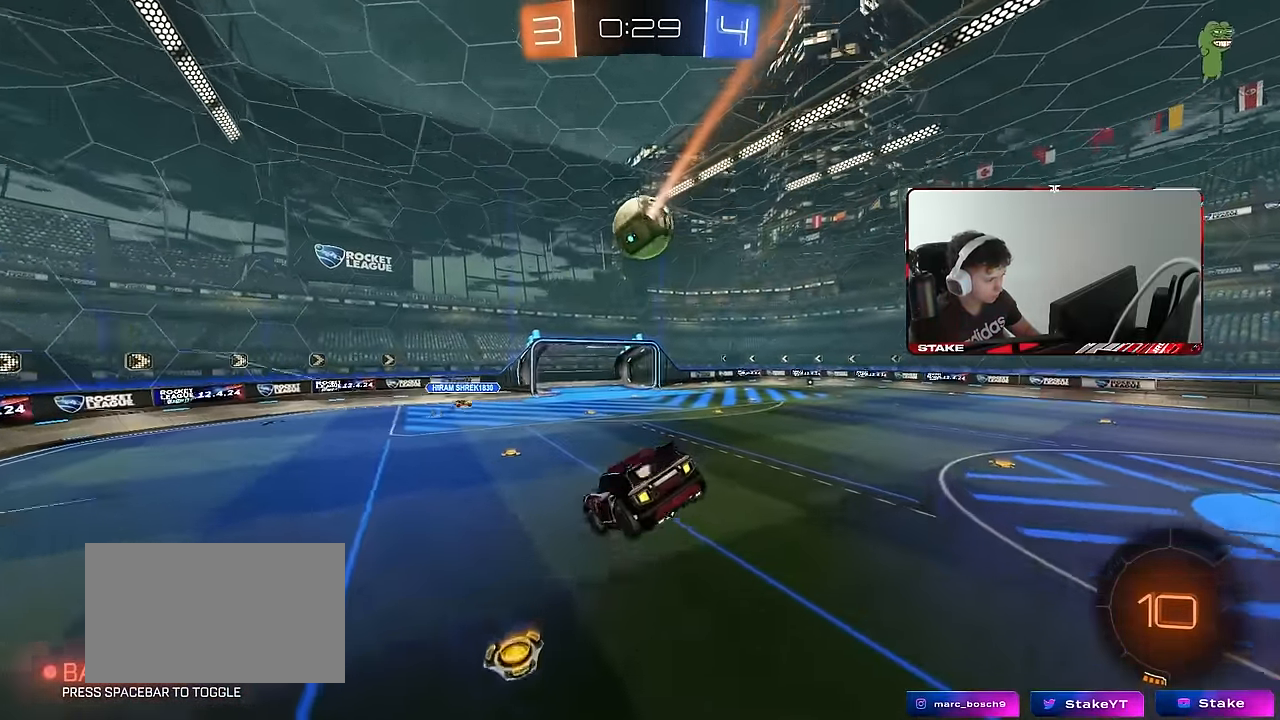
{"keys": ["a", "w"], "mouse": [], "events": [[33, "d", "up"], [333, "w", "down"], [367, "a", "down"]]}
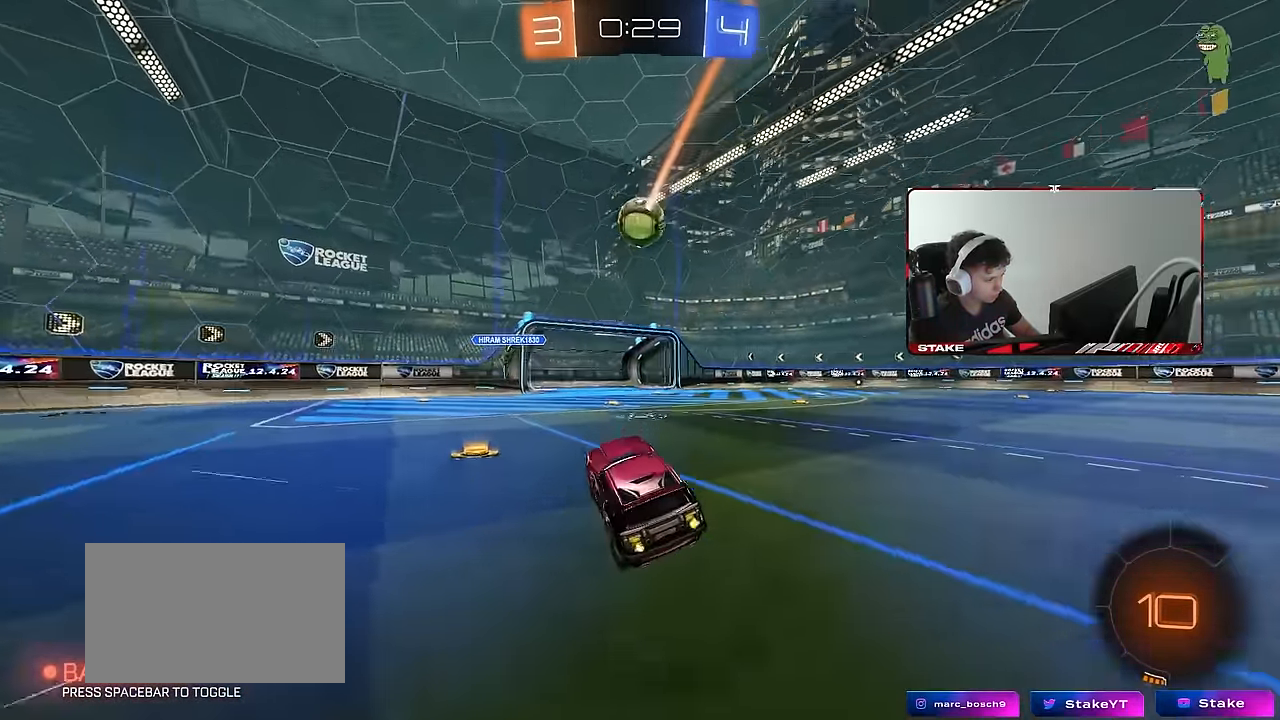
{"keys": ["d", "w"], "mouse": [], "events": [[100, "a", "up"], [100, "mouse_left", "down"], [150, "d", "down"], [483, "mouse_left", "up"]]}
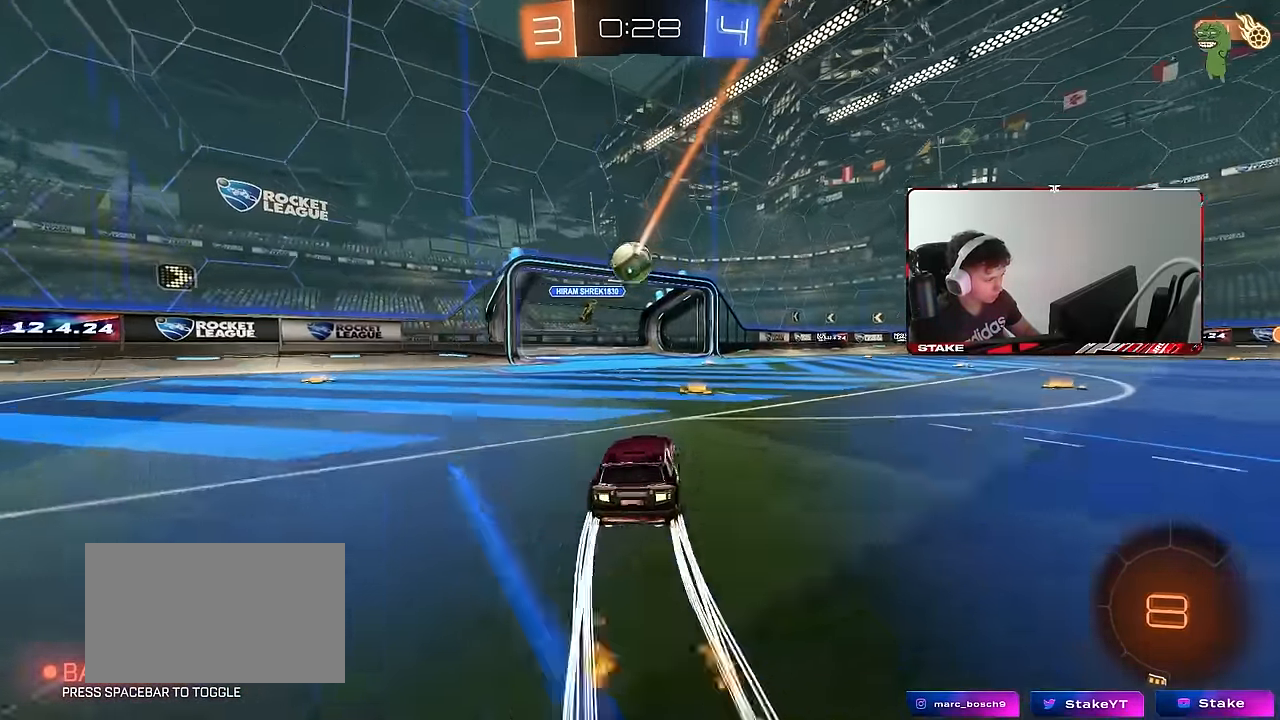
{"keys": ["w"], "mouse": [], "events": [[67, "d", "up"], [167, "d", "down"], [317, "d", "up"]]}
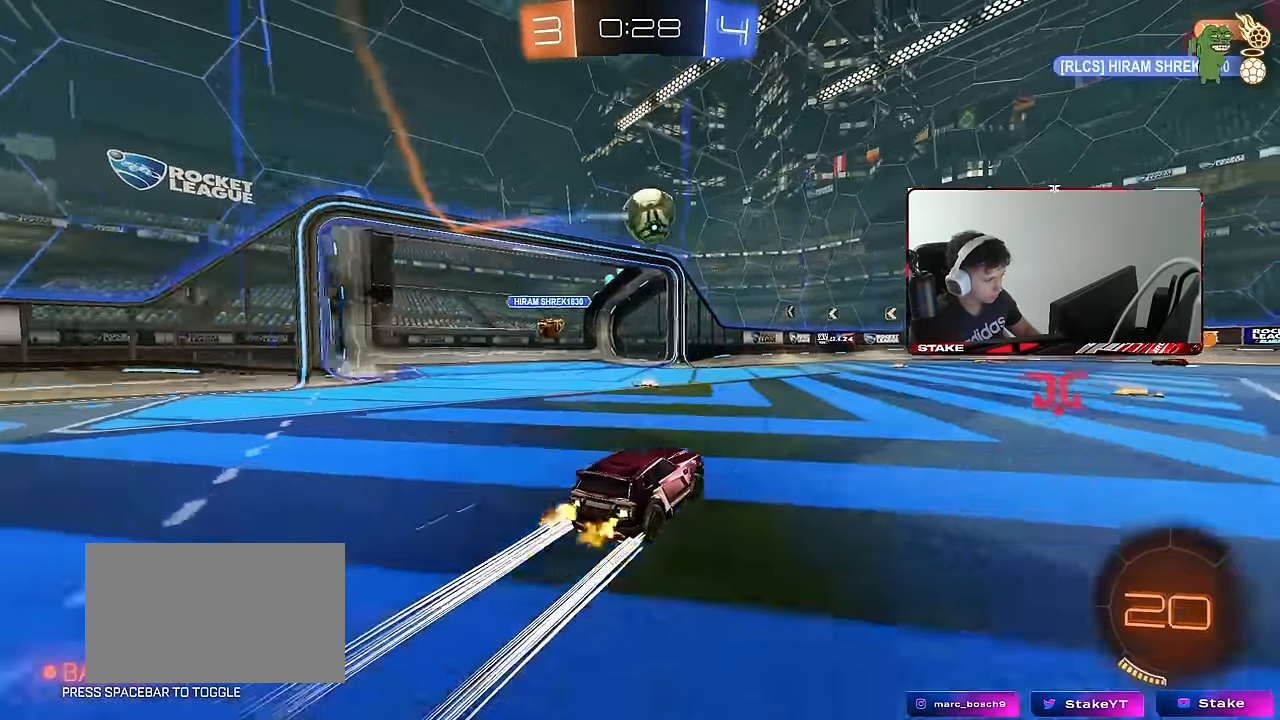
{"keys": ["w"], "mouse": [], "events": [[50, "d", "down"], [133, "d", "up"], [283, "space", "down"], [417, "space", "up"]]}
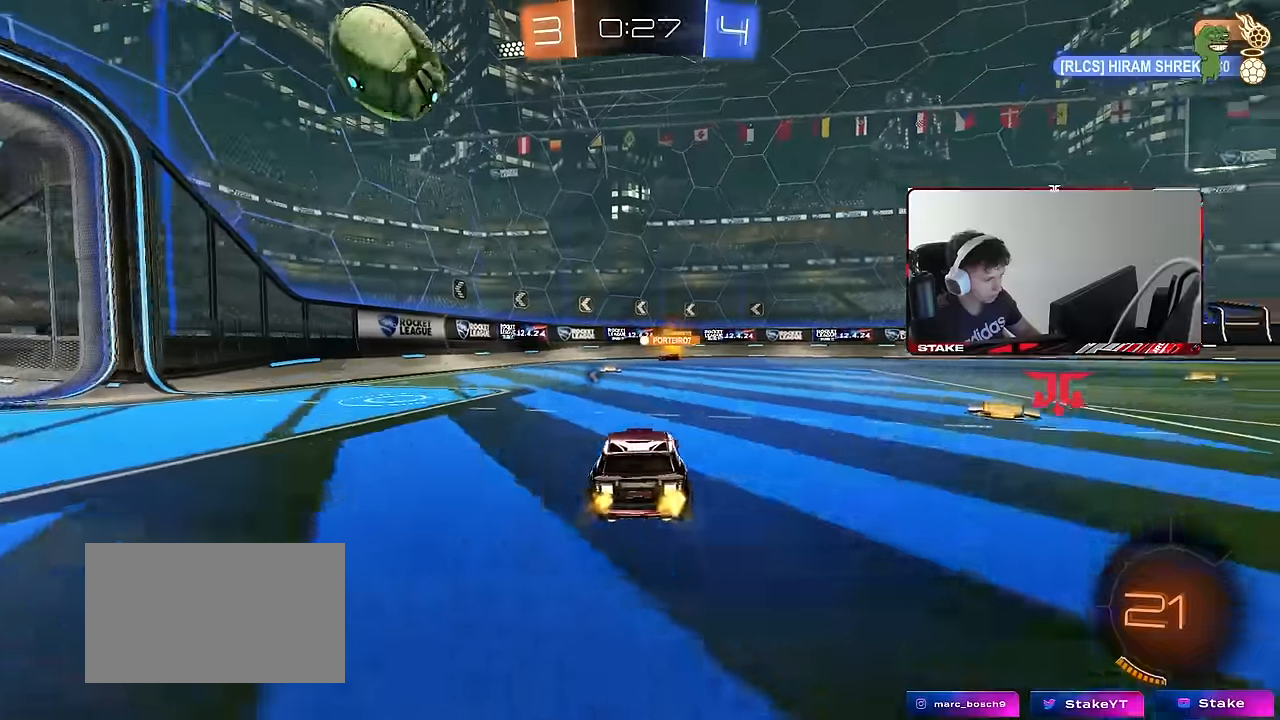
{"keys": ["a", "w"], "mouse": ["left"], "events": [[17, "a", "down"], [67, "a", "up"], [67, "w", "up"], [433, "a", "down"], [433, "mouse_left", "down"], [433, "w", "down"]]}
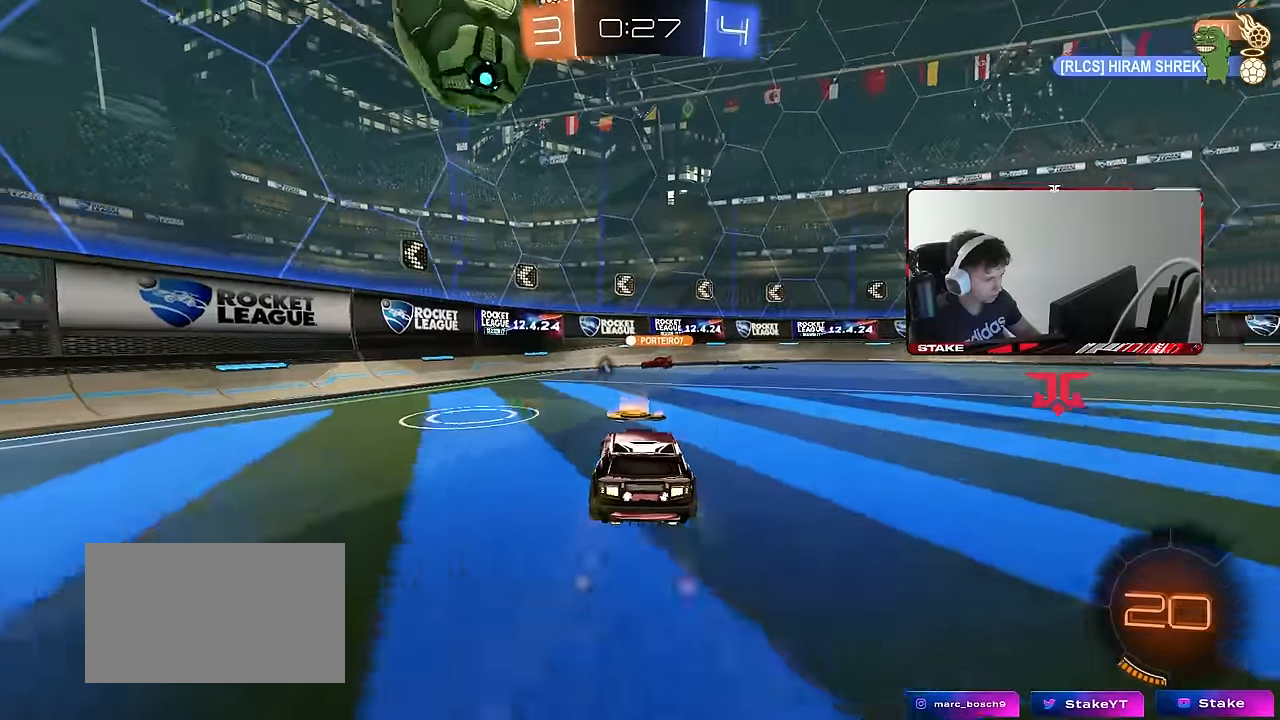
{"keys": ["d", "space", "w"], "mouse": [], "events": [[67, "a", "up"], [117, "mouse_left", "up"], [167, "d", "down"], [350, "a", "down"], [350, "d", "up"], [400, "a", "up"], [400, "d", "down"], [500, "space", "down"]]}
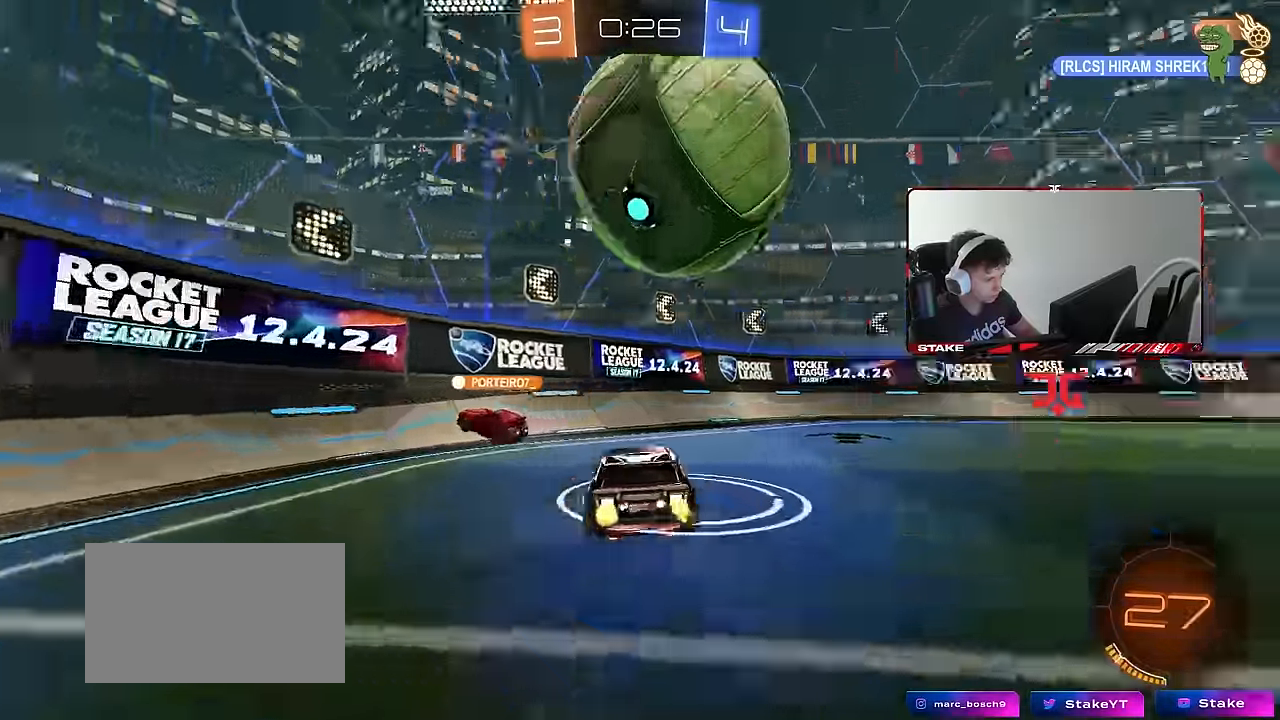
{"keys": ["w"], "mouse": [], "events": [[33, "shift", "down"], [133, "shift", "up"], [183, "space", "up"], [467, "d", "up"]]}
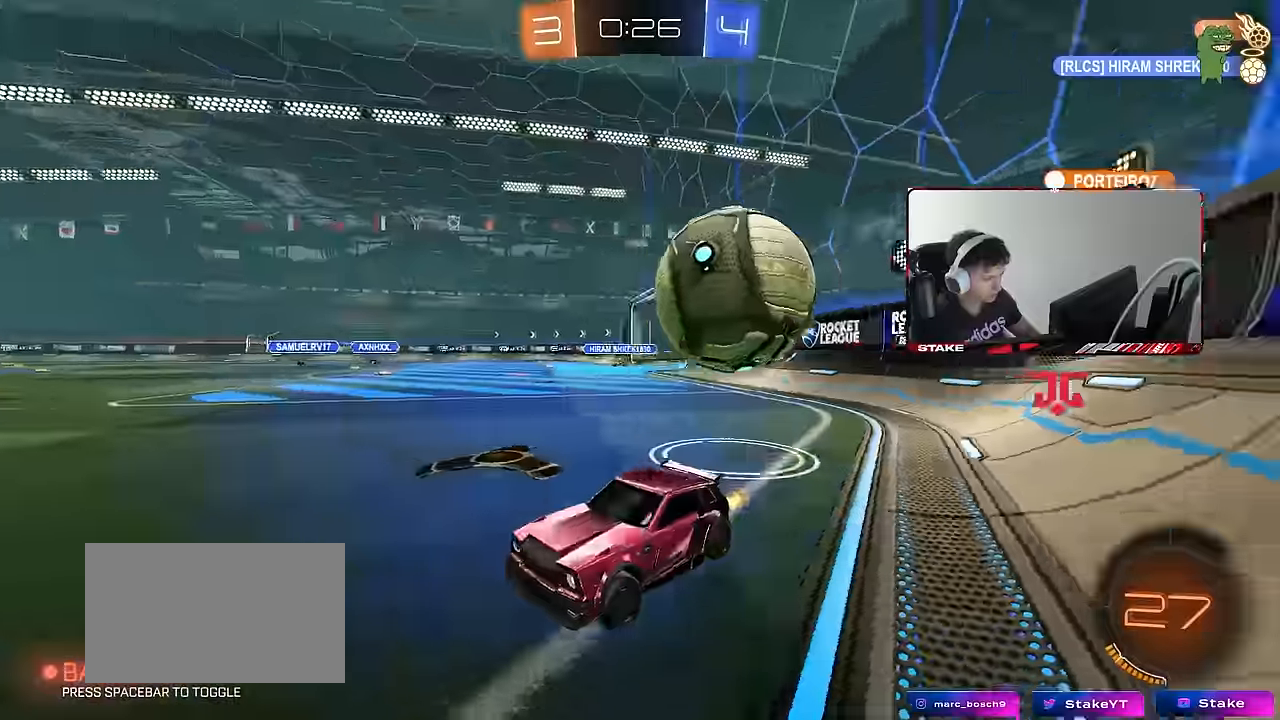
{"keys": ["d", "w"], "mouse": ["left"], "events": [[67, "d", "down"], [67, "space", "down"], [150, "space", "up"], [250, "a", "down"], [250, "d", "up"], [250, "mouse_left", "down"], [300, "a", "up"], [333, "d", "down"]]}
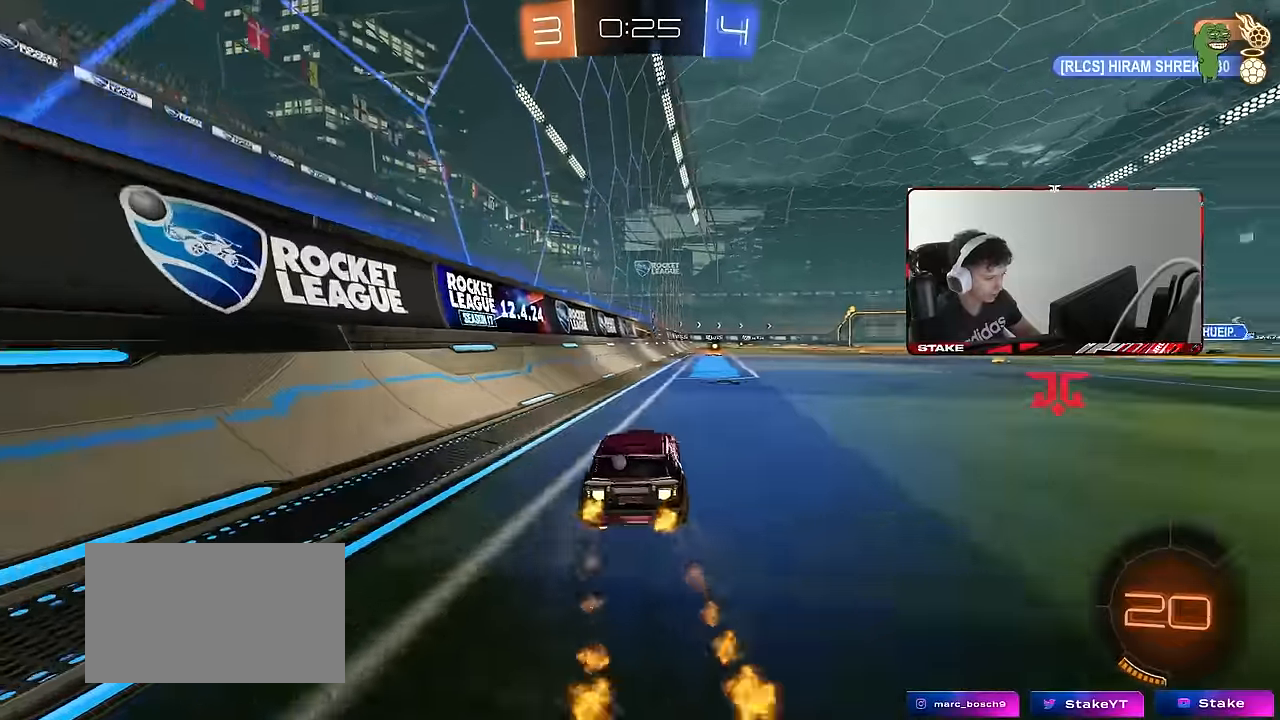
{"keys": ["a", "s", "shift", "space"], "mouse": [], "events": [[67, "mouse_left", "up"], [167, "mouse_right", "down"], [217, "a", "down"], [217, "d", "up"], [217, "shift", "down"], [267, "mouse_right", "up"], [317, "mouse_left", "down"], [317, "mouse_right", "down"], [350, "s", "down"], [350, "w", "up"], [450, "mouse_left", "up"], [450, "mouse_right", "up"], [500, "space", "down"]]}
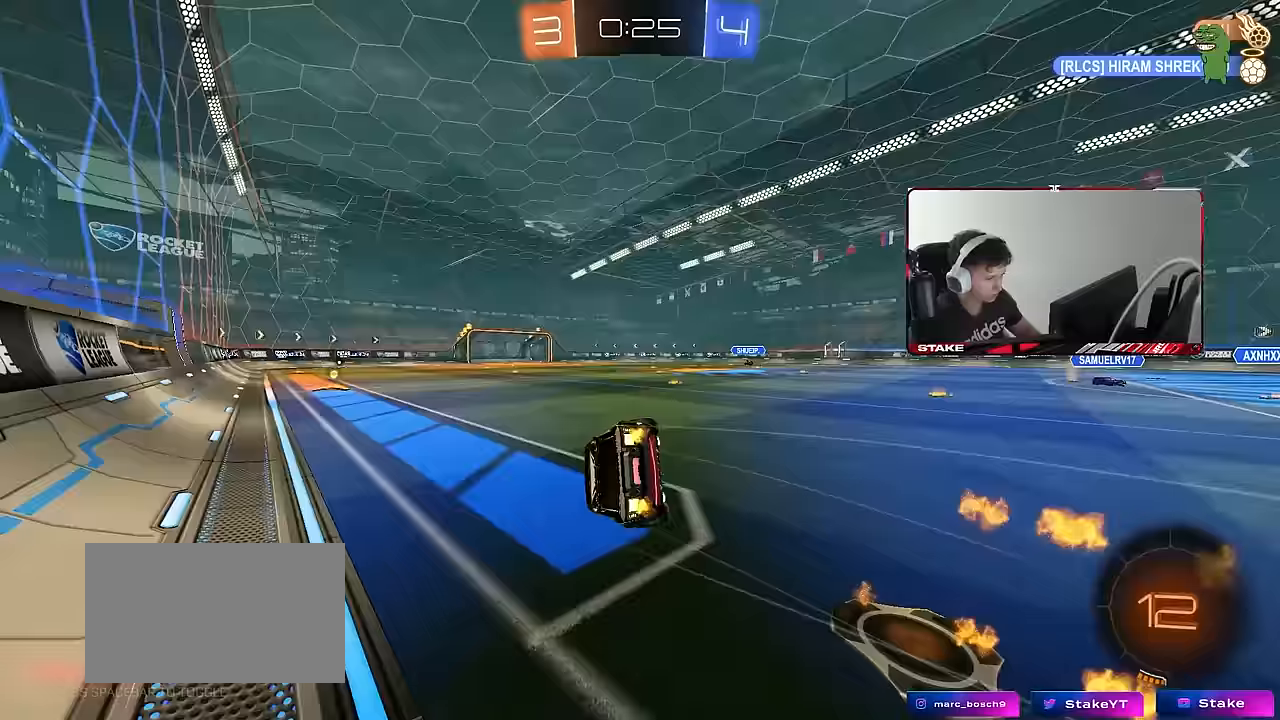
{"keys": ["a", "s", "shift"], "mouse": [], "events": [[133, "space", "up"], [233, "s", "up"], [366, "s", "down"]]}
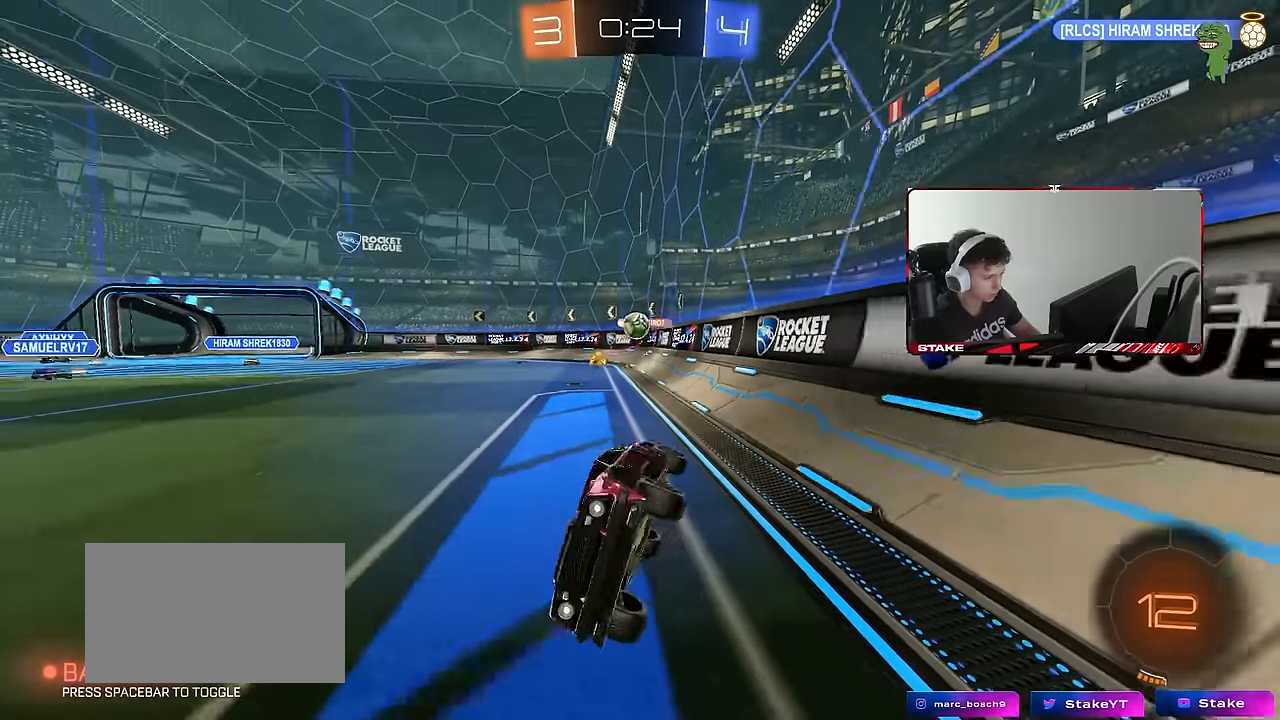
{"keys": ["a", "w"], "mouse": [], "events": [[16, "shift", "up"], [50, "a", "up"], [50, "s", "up"], [250, "w", "down"], [333, "a", "down"]]}
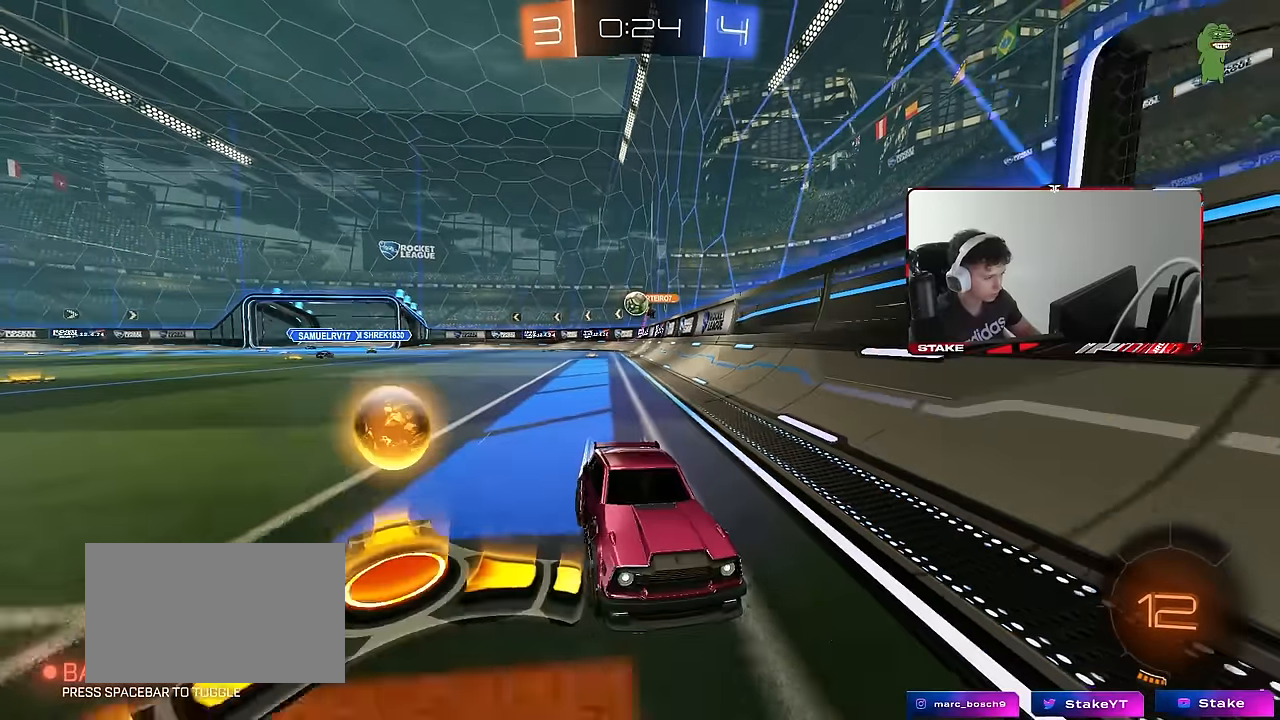
{"keys": ["w"], "mouse": [], "events": [[116, "a", "up"], [350, "d", "down"], [400, "d", "up"]]}
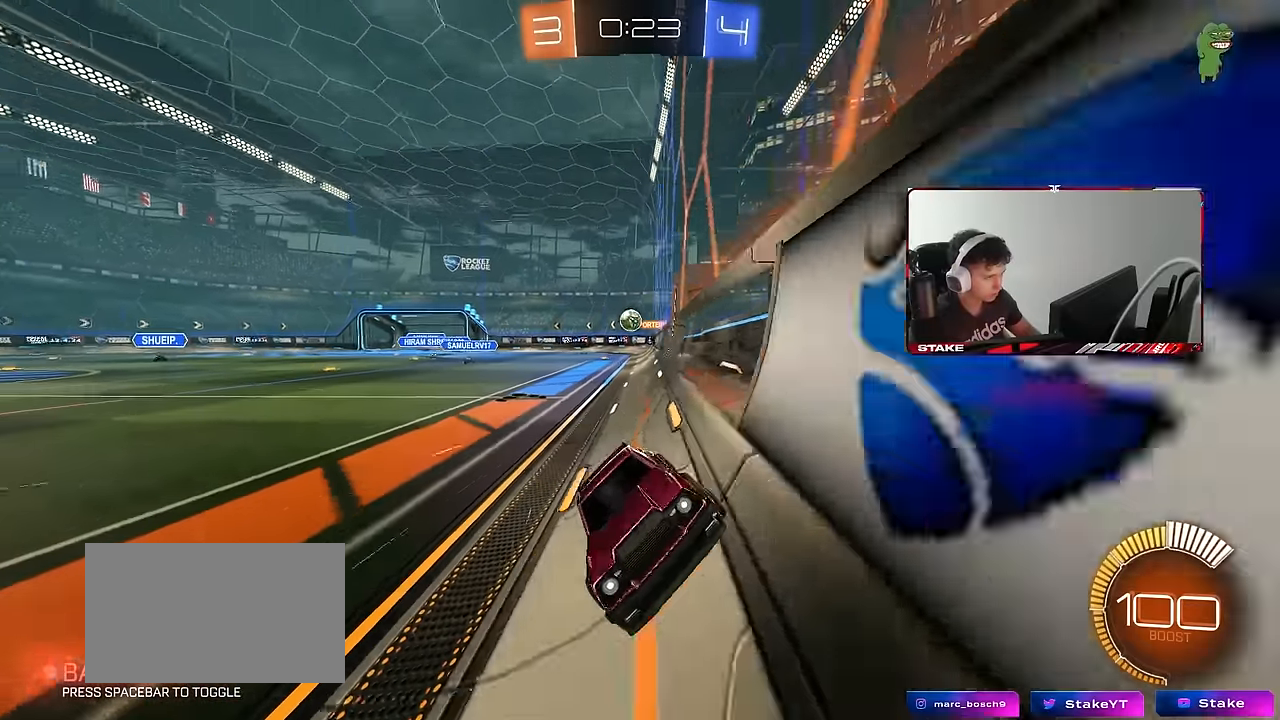
{"keys": ["d", "w"], "mouse": [], "events": [[50, "d", "down"], [50, "shift", "down"], [233, "shift", "up"]]}
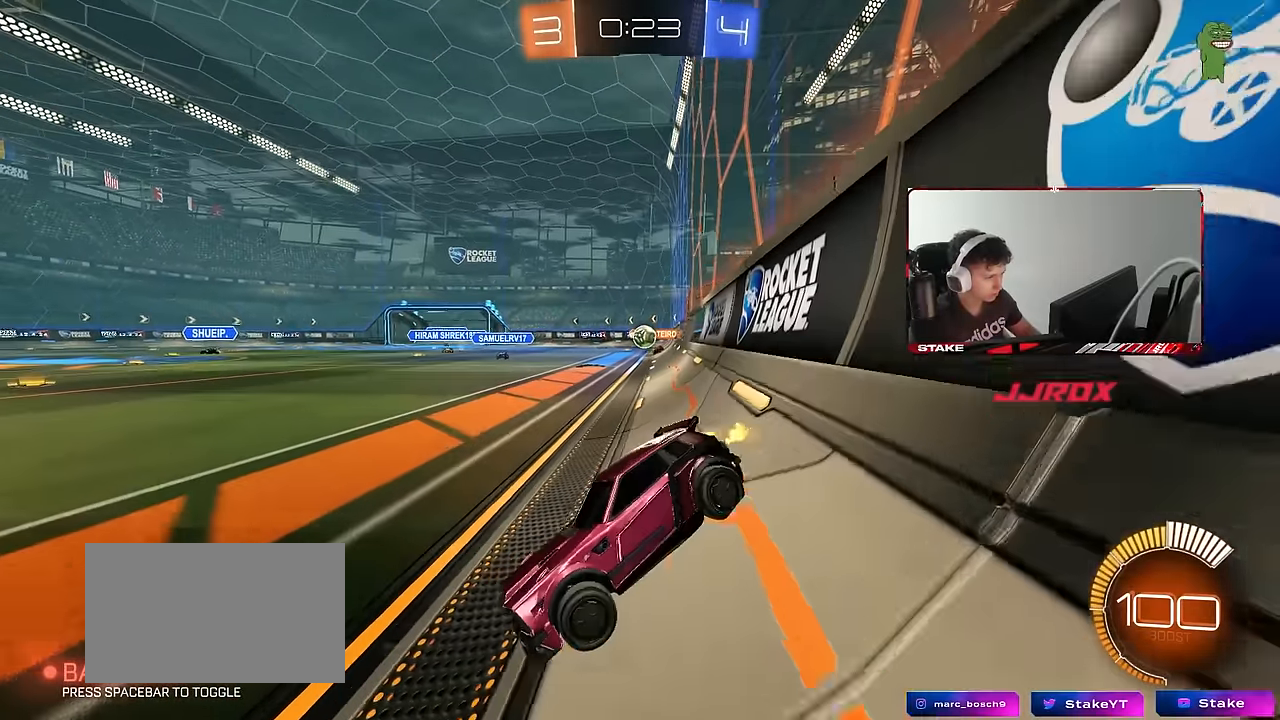
{"keys": ["d"], "mouse": [], "events": [[250, "d", "up"], [250, "mouse_left", "down"], [333, "mouse_left", "up"], [433, "d", "down"], [433, "w", "up"]]}
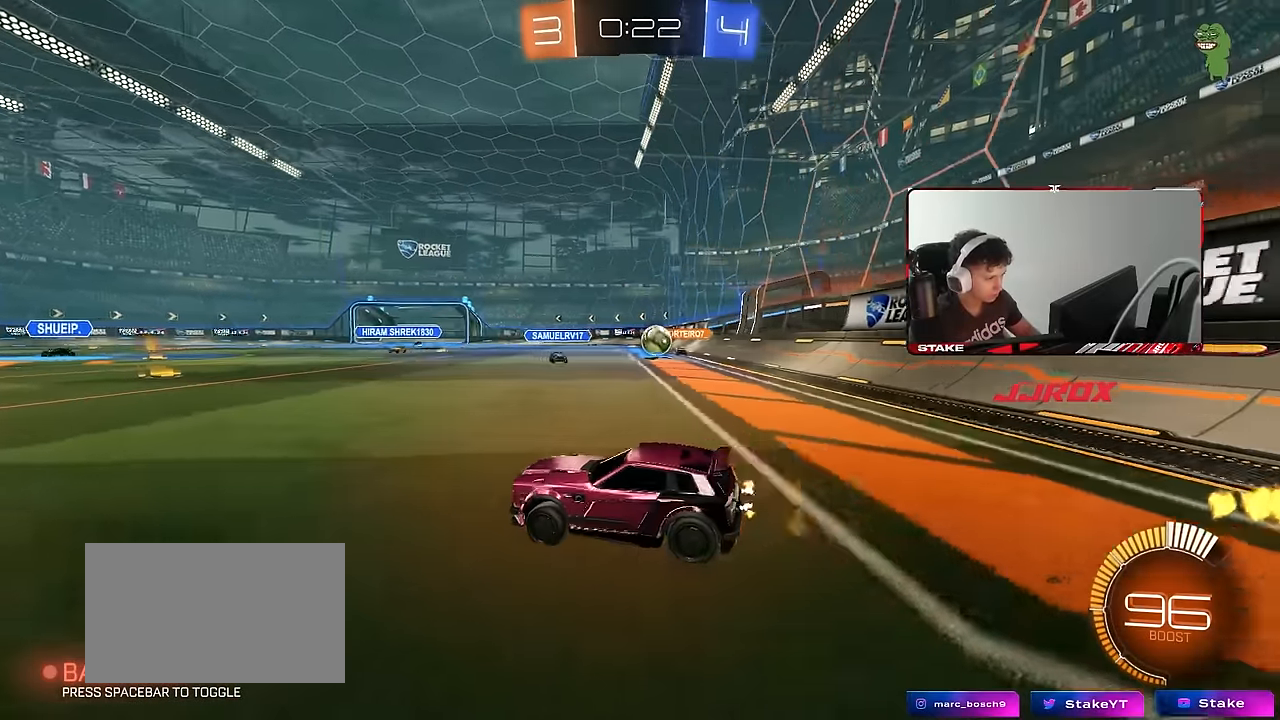
{"keys": [], "mouse": [], "events": [[33, "s", "down"], [116, "a", "down"], [216, "a", "up"], [266, "d", "up"], [450, "s", "up"]]}
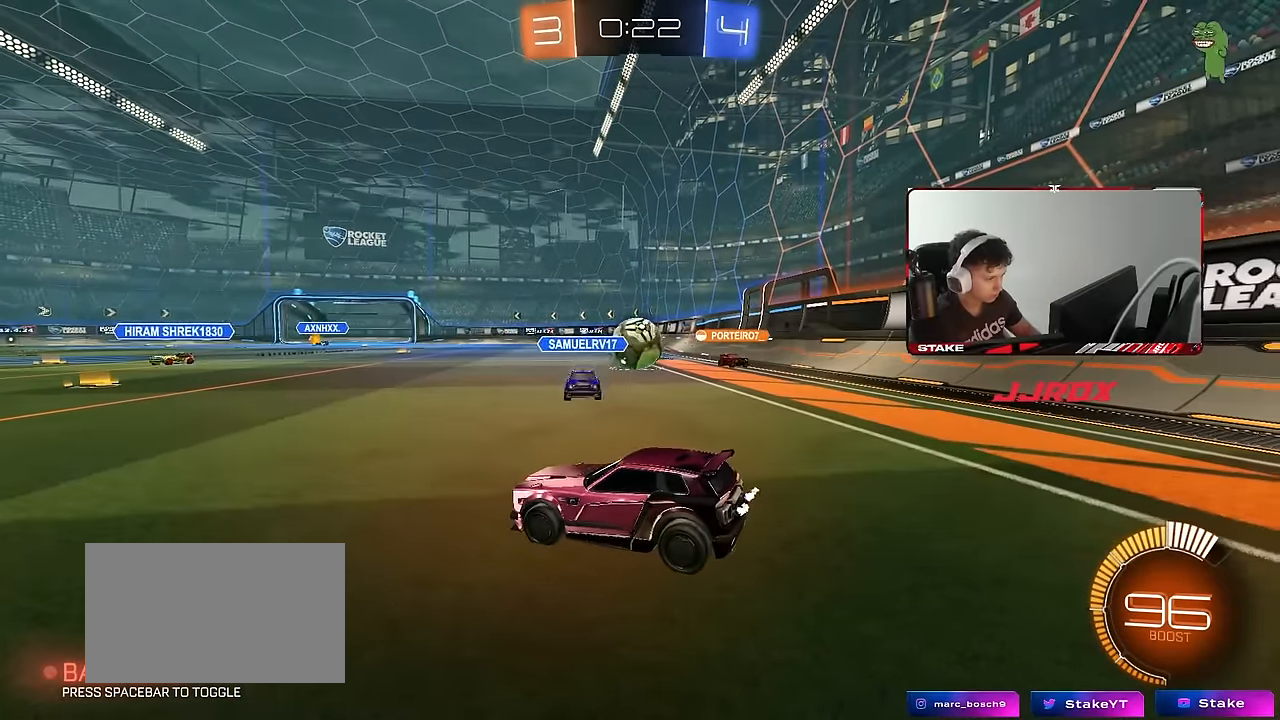
{"keys": [], "mouse": [], "events": [[83, "a", "down"], [83, "mouse_left", "down"], [83, "w", "down"], [316, "a", "up"], [316, "d", "down"], [366, "mouse_left", "up"], [366, "w", "up"], [416, "d", "up"]]}
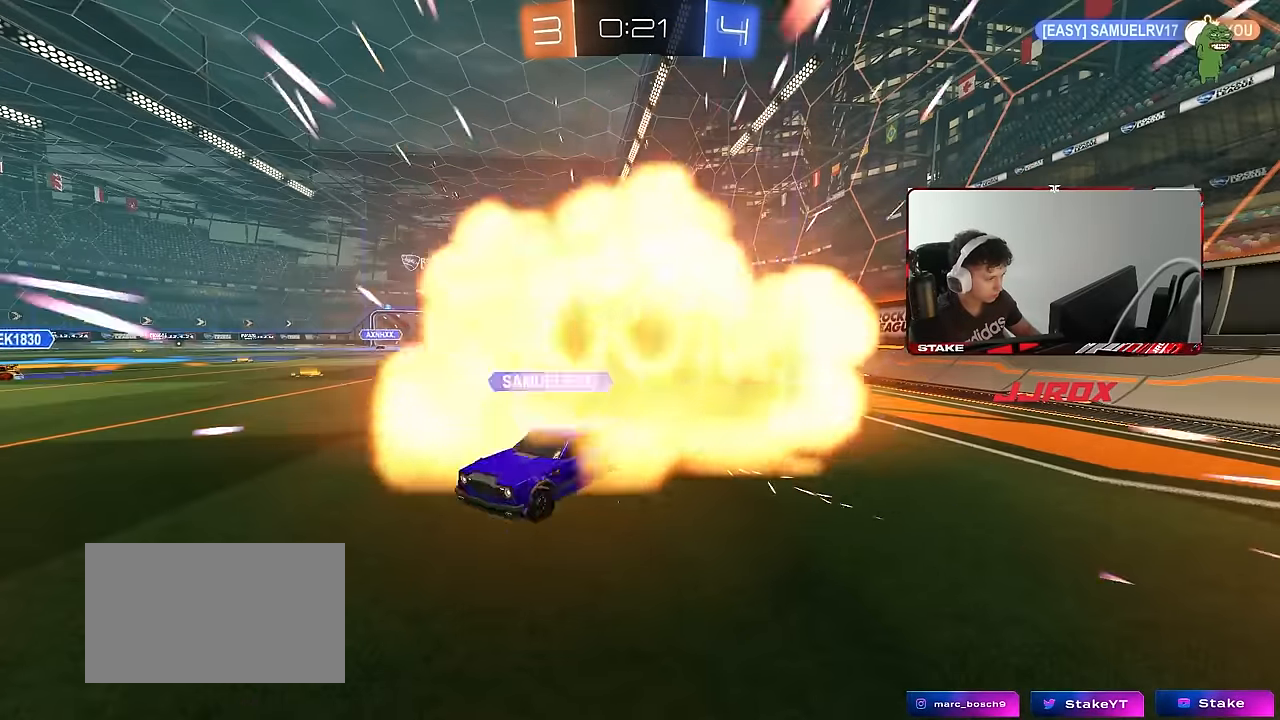
{"keys": [], "mouse": [], "events": [[66, "mouse_left", "down"], [333, "mouse_left", "up"]]}
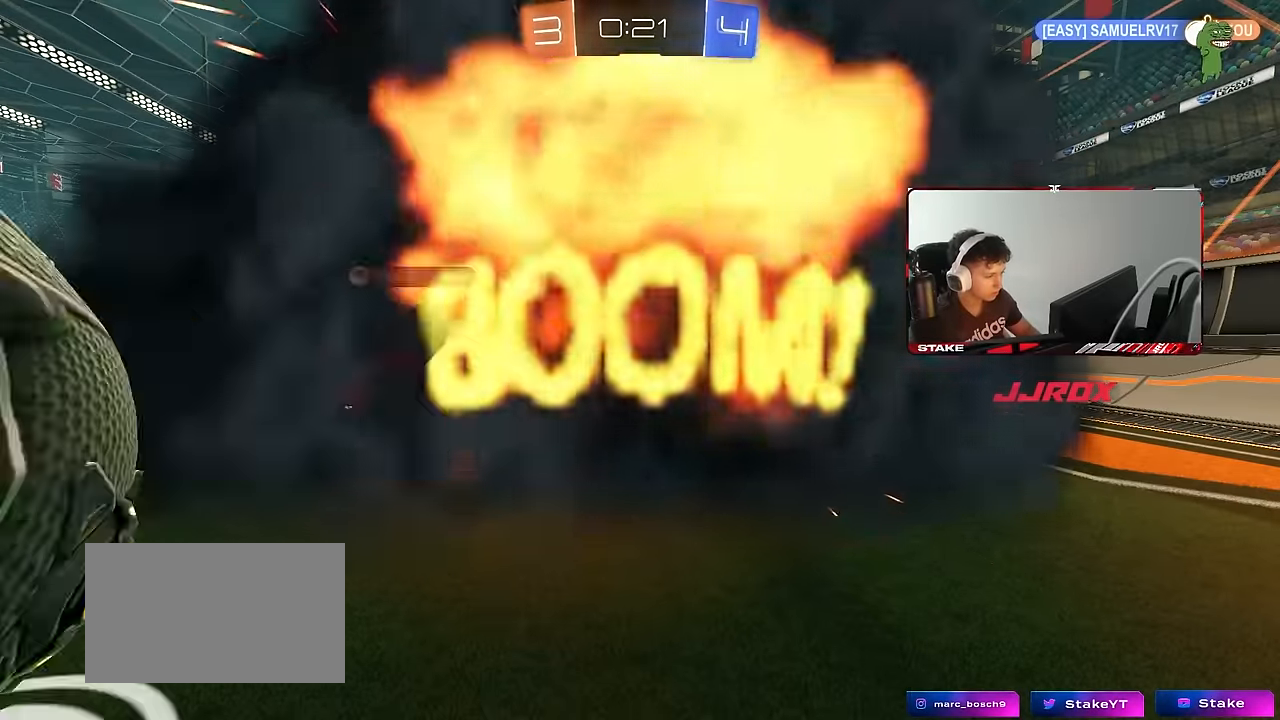
{"keys": ["a"], "mouse": [], "events": [[400, "a", "down"]]}
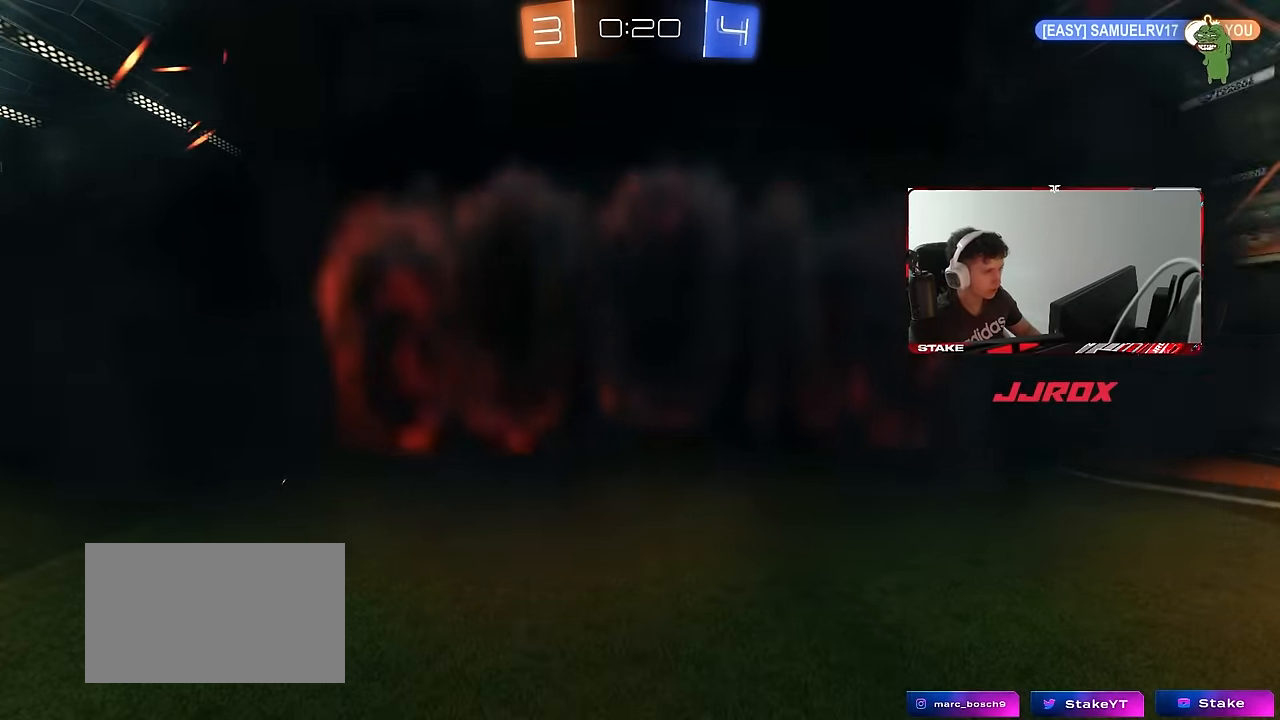
{"keys": [], "mouse": [], "events": [[33, "a", "up"]]}
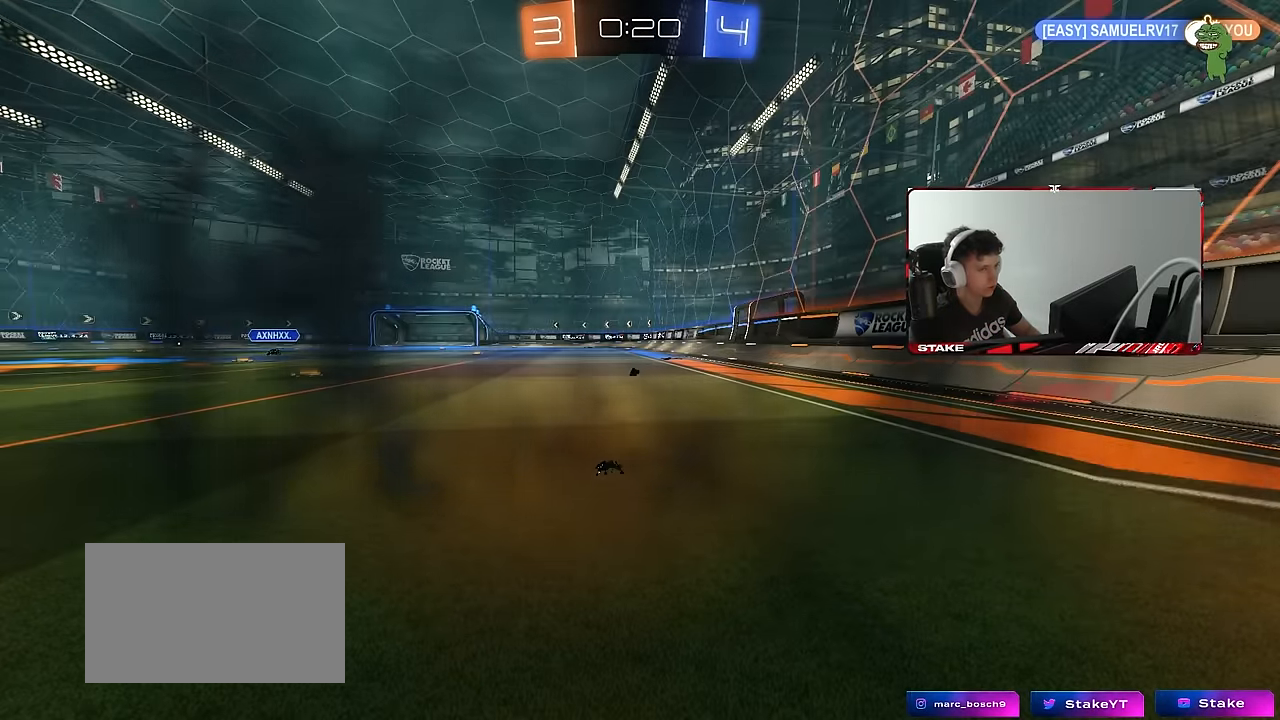
{"keys": [], "mouse": [], "events": []}